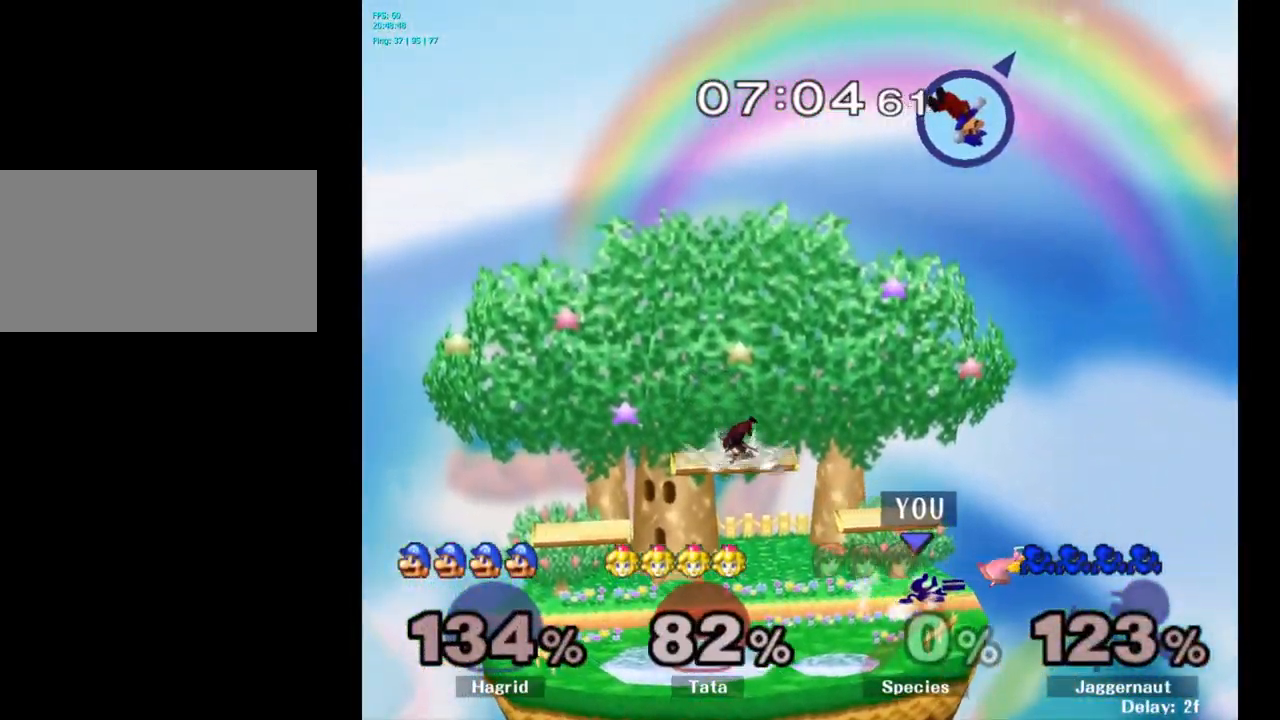
Gameplay with a controller (Nintendo layout); each line is a JSON object with the inputs held at the frame after it. "events" lists button and stick changes between this image and that frame as [ms after this image, input, new state], when the widget could be followed in between. Not read: L3 R3.
{"buttons": [], "left_stick": "center", "right_stick": "center", "events": [[117, "A", "down"], [200, "A", "up"], [367, "left_stick", "center"]]}
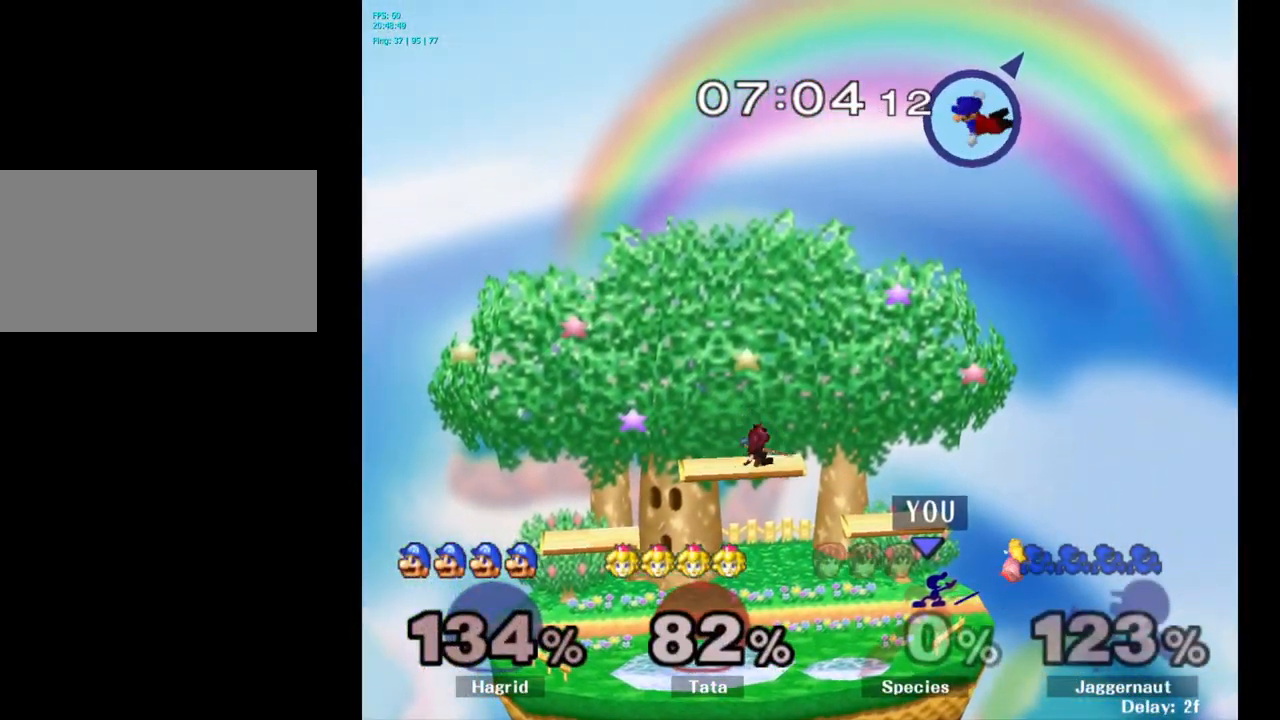
{"buttons": ["A"], "left_stick": "right", "right_stick": "center", "events": [[67, "Y", "down"], [67, "left_stick", "down-left"], [117, "R1", "down"], [183, "Y", "up"], [217, "left_stick", "center"], [250, "R1", "up"], [350, "left_stick", "right"], [500, "A", "down"]]}
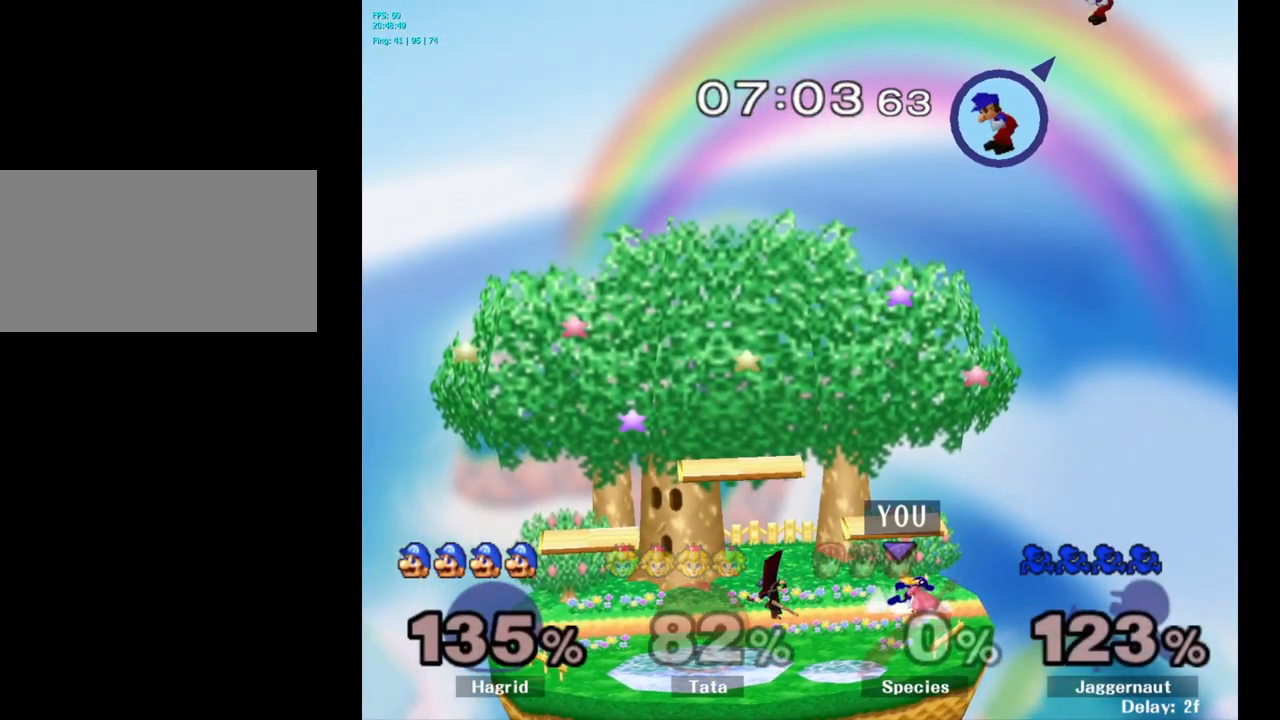
{"buttons": [], "left_stick": "center", "right_stick": "center", "events": [[133, "A", "up"], [150, "left_stick", "center"]]}
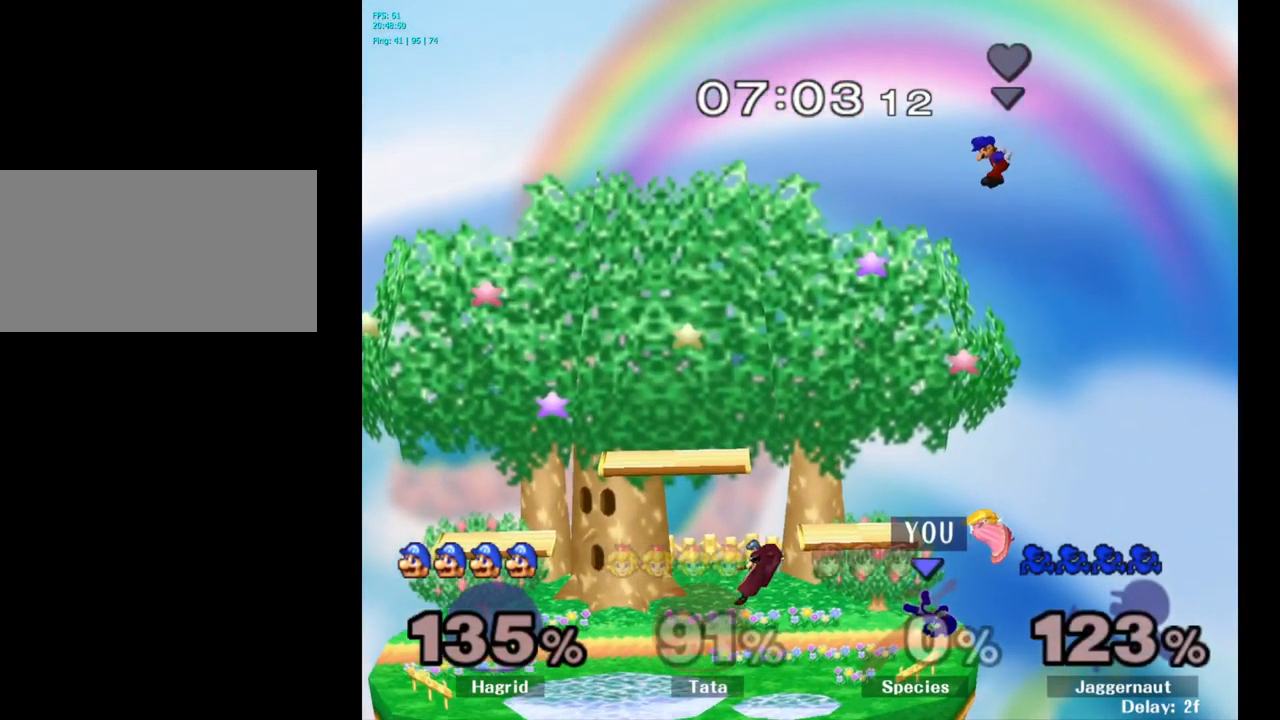
{"buttons": [], "left_stick": "right", "right_stick": "center", "events": [[283, "left_stick", "right"]]}
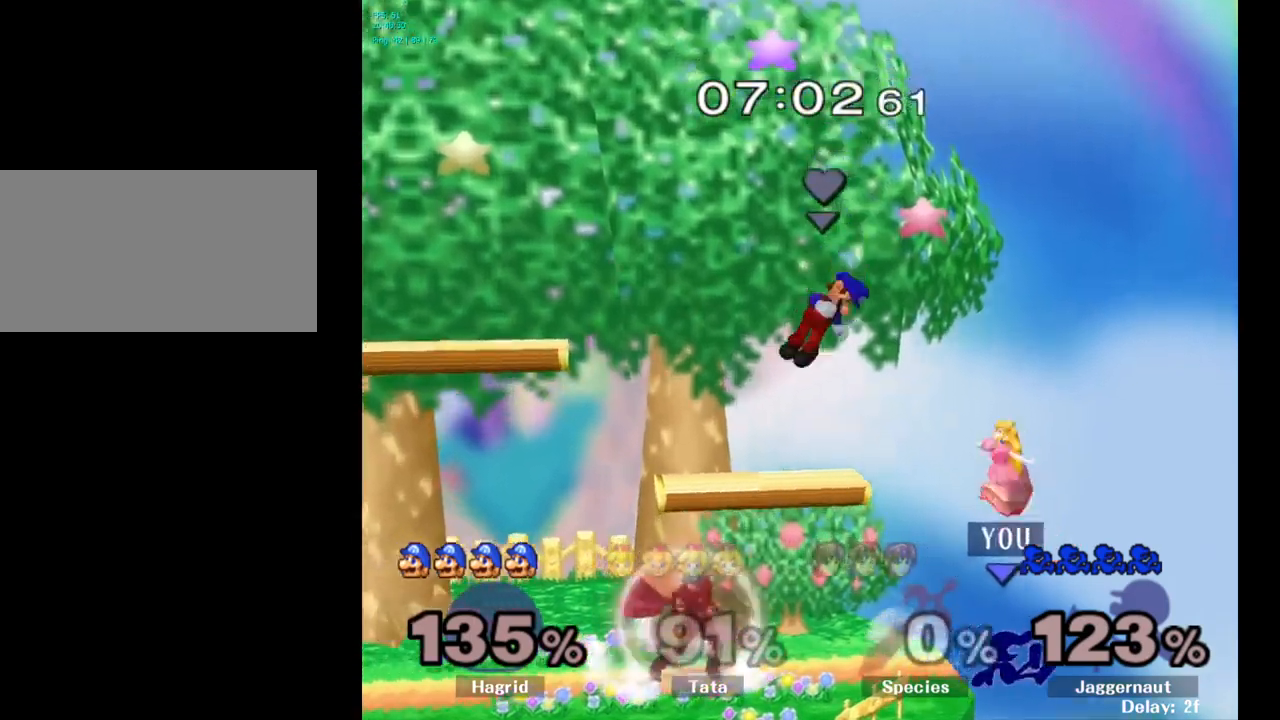
{"buttons": [], "left_stick": "up-right", "right_stick": "center", "events": [[67, "left_stick", "center"], [200, "left_stick", "left"], [283, "Y", "down"], [350, "Y", "up"], [350, "left_stick", "center"], [483, "left_stick", "up-right"]]}
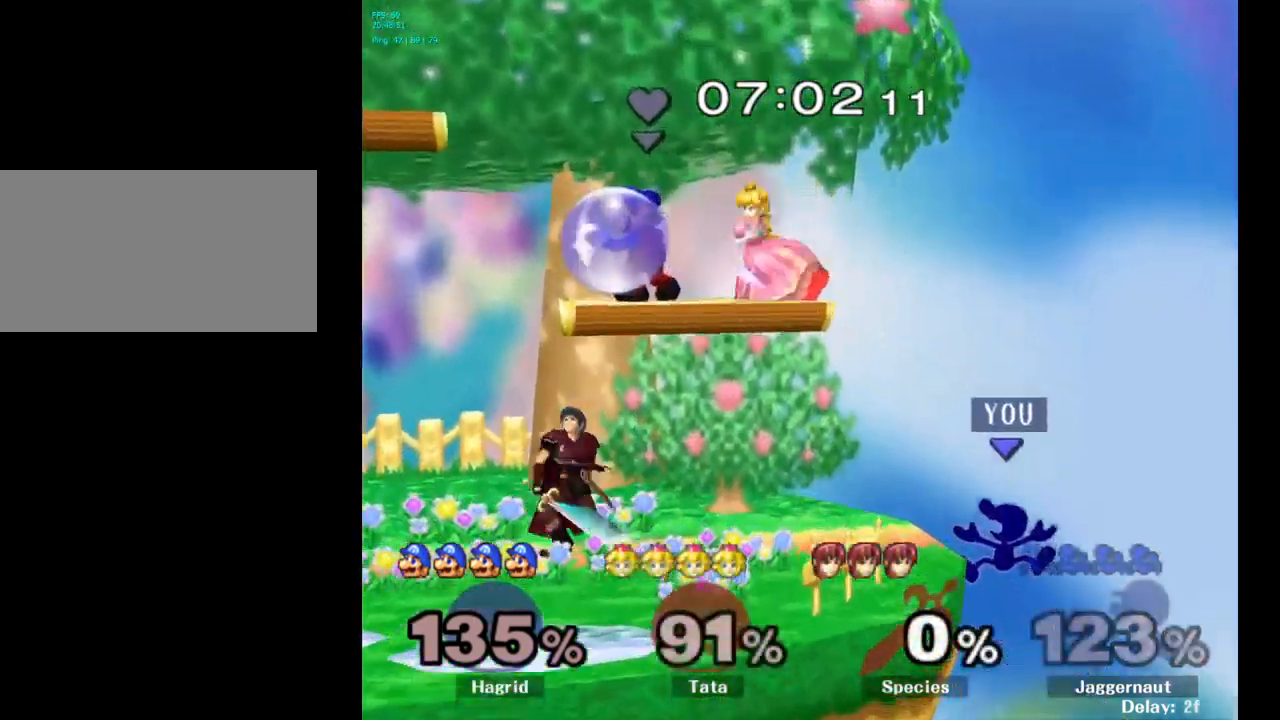
{"buttons": [], "left_stick": "center", "right_stick": "center", "events": [[50, "left_stick", "right"], [417, "left_stick", "center"]]}
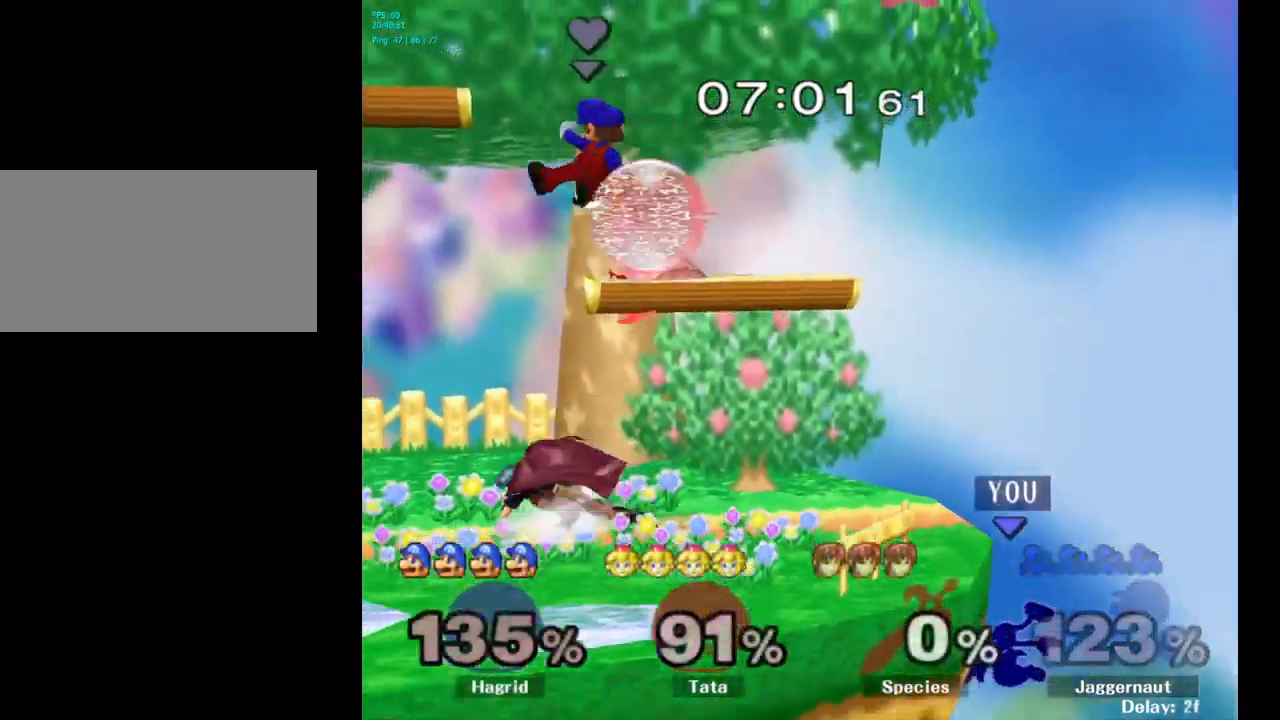
{"buttons": [], "left_stick": "center", "right_stick": "center", "events": [[67, "left_stick", "right"], [267, "left_stick", "center"]]}
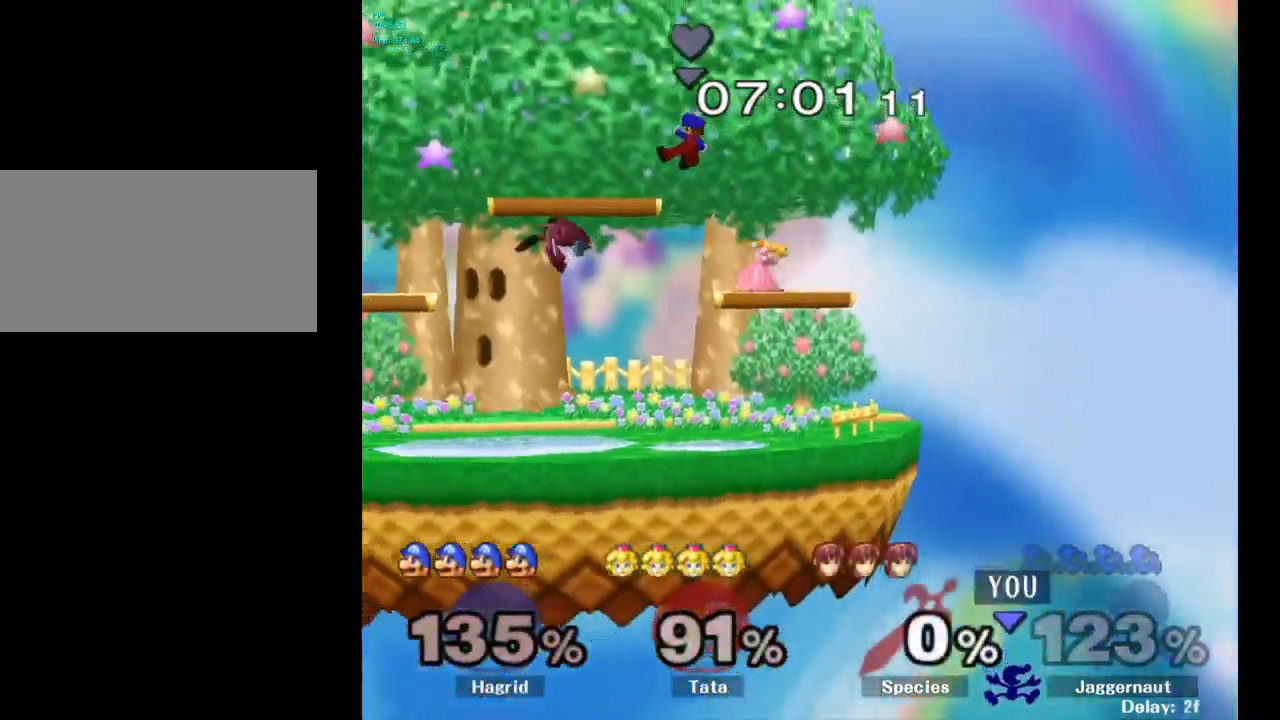
{"buttons": [], "left_stick": "center", "right_stick": "center", "events": [[17, "left_stick", "up-left"], [67, "B", "down"], [183, "B", "up"], [383, "left_stick", "center"]]}
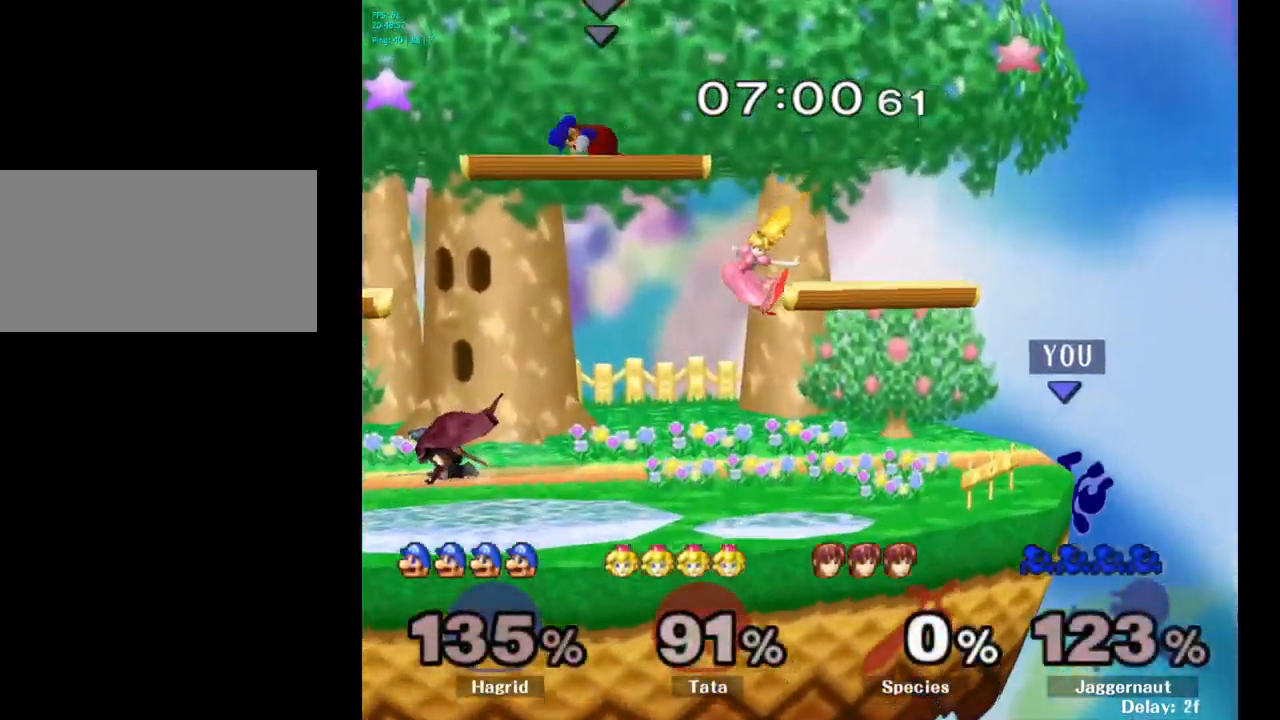
{"buttons": ["Y"], "left_stick": "left", "right_stick": "center", "events": [[267, "left_stick", "right"], [367, "left_stick", "left"], [433, "Y", "down"]]}
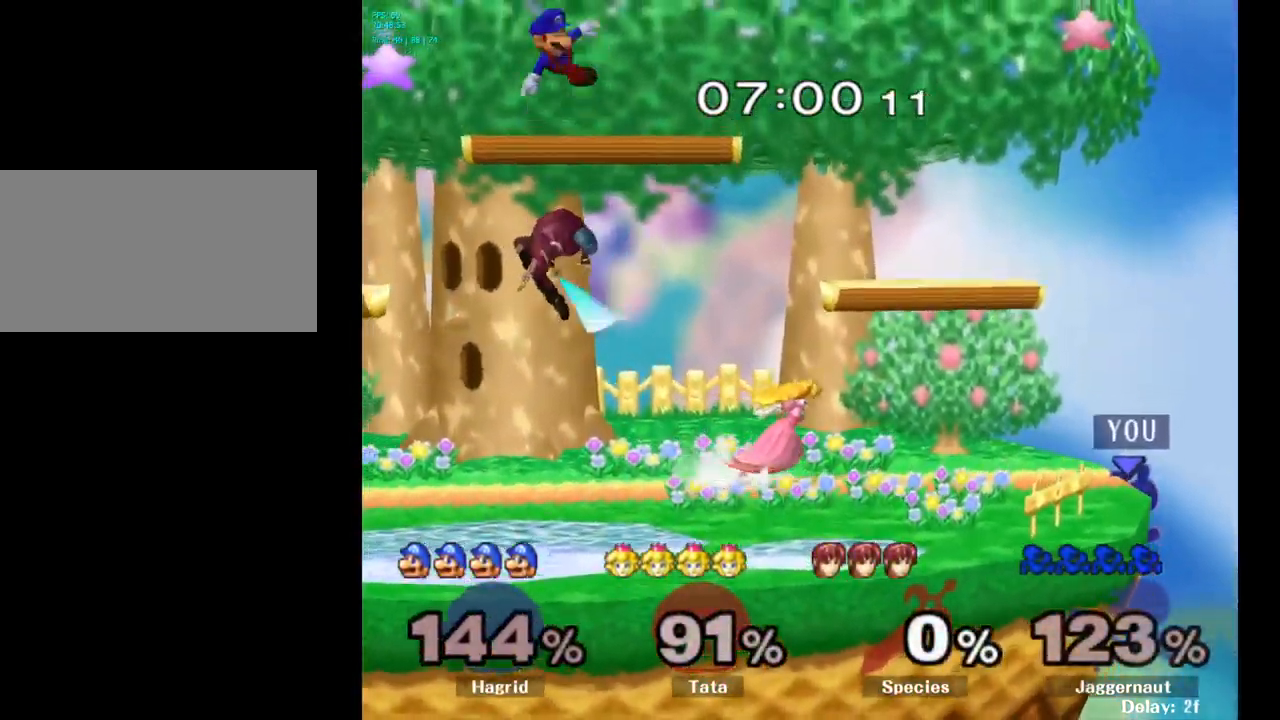
{"buttons": [], "left_stick": "left", "right_stick": "center", "events": [[283, "Y", "up"]]}
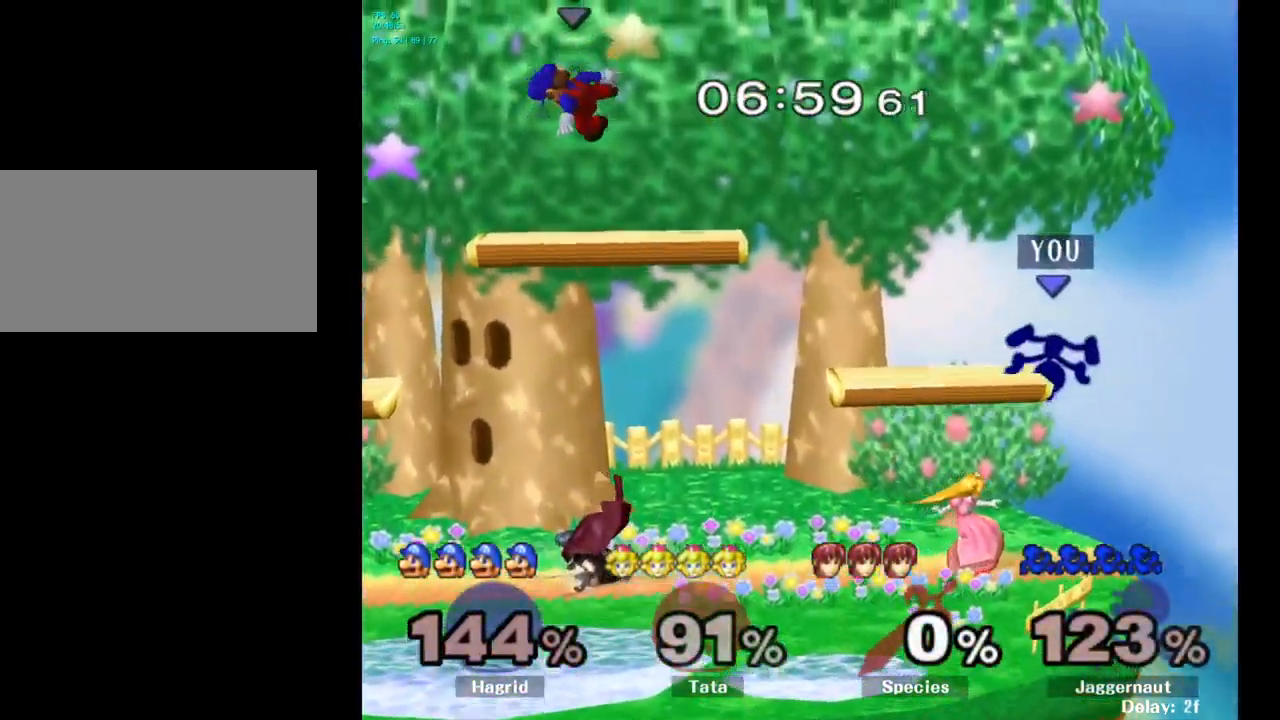
{"buttons": ["Y"], "left_stick": "center", "right_stick": "center", "events": [[333, "Y", "down"], [433, "left_stick", "center"]]}
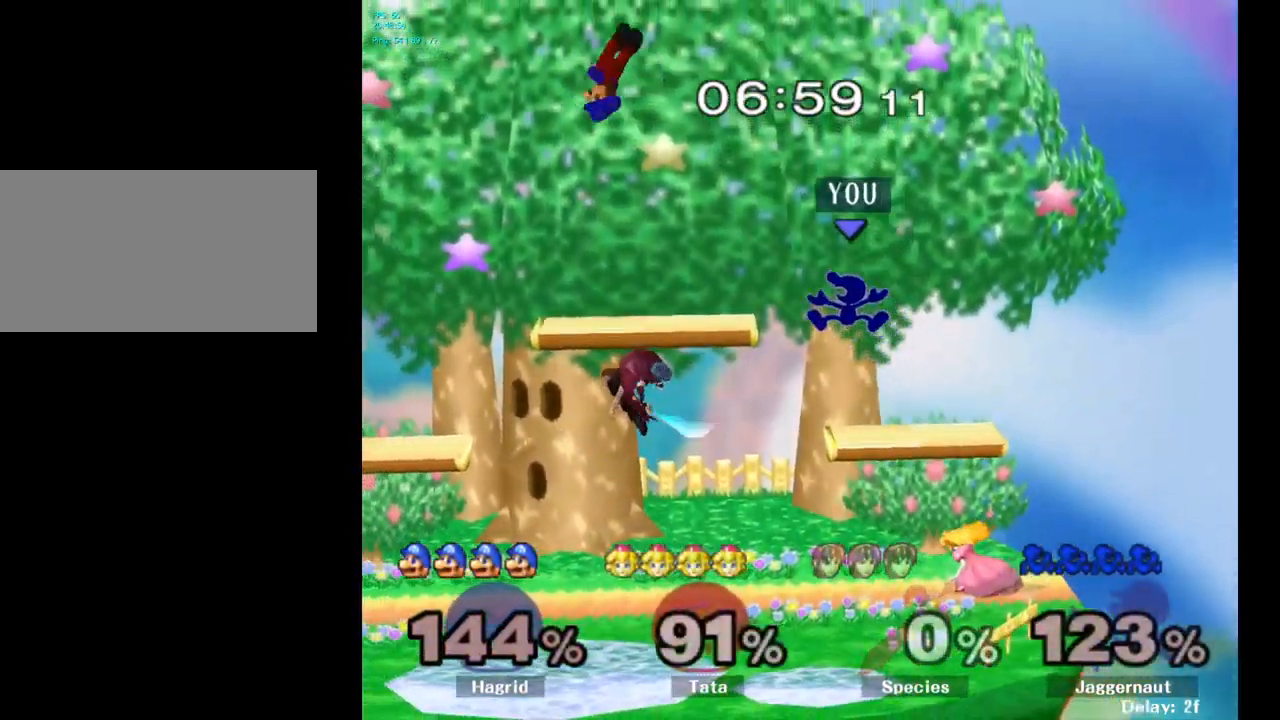
{"buttons": [], "left_stick": "right", "right_stick": "center", "events": [[67, "Y", "up"], [250, "left_stick", "down"], [483, "left_stick", "right"]]}
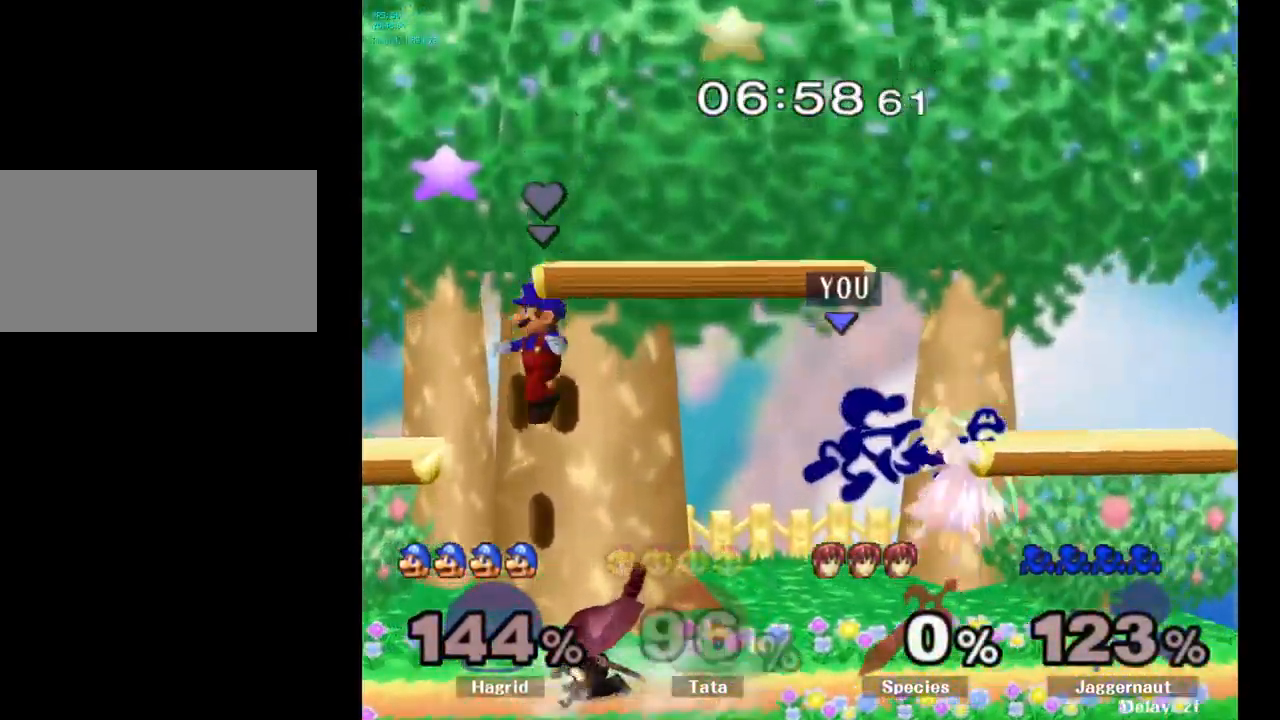
{"buttons": [], "left_stick": "center", "right_stick": "center", "events": [[233, "R1", "down"], [417, "R1", "up"], [417, "left_stick", "center"]]}
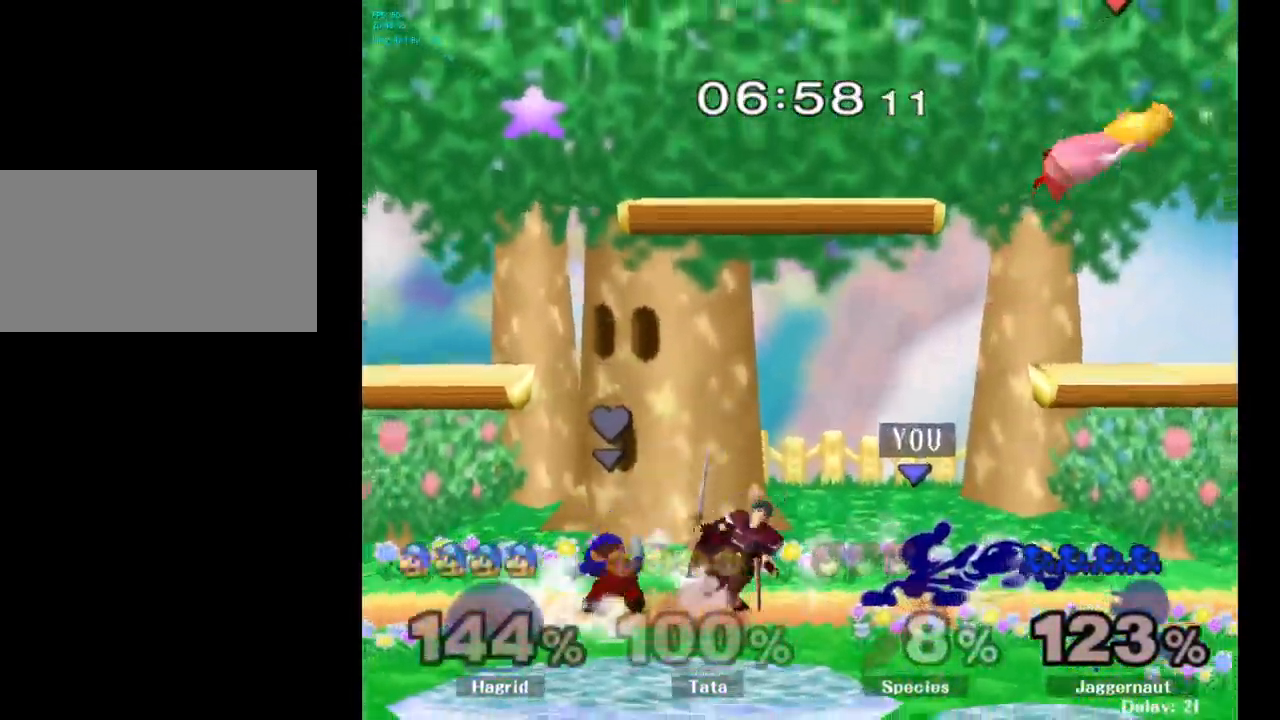
{"buttons": [], "left_stick": "center", "right_stick": "center", "events": [[100, "left_stick", "right"], [317, "left_stick", "center"]]}
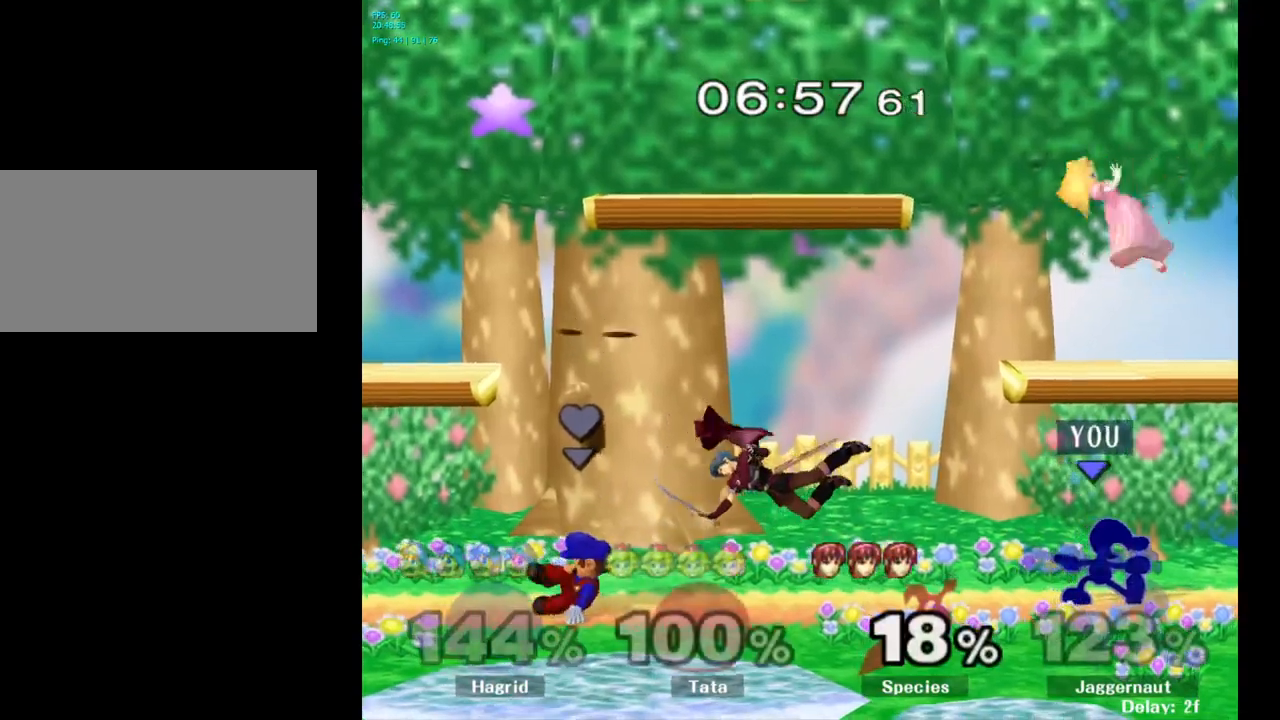
{"buttons": ["A", "Y"], "left_stick": "center", "right_stick": "center", "events": [[300, "left_stick", "left"], [350, "Y", "down"], [400, "left_stick", "center"], [434, "A", "down"]]}
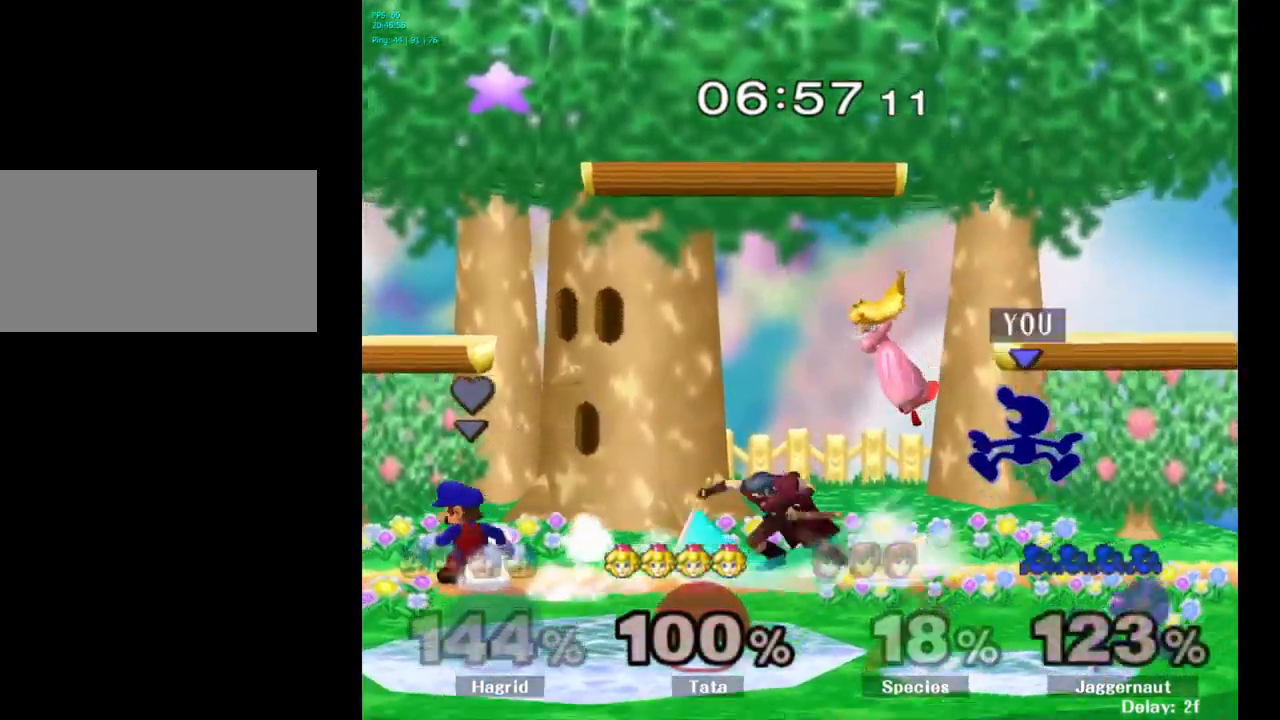
{"buttons": [], "left_stick": "right", "right_stick": "center", "events": [[17, "Y", "up"], [84, "left_stick", "right"], [134, "A", "up"]]}
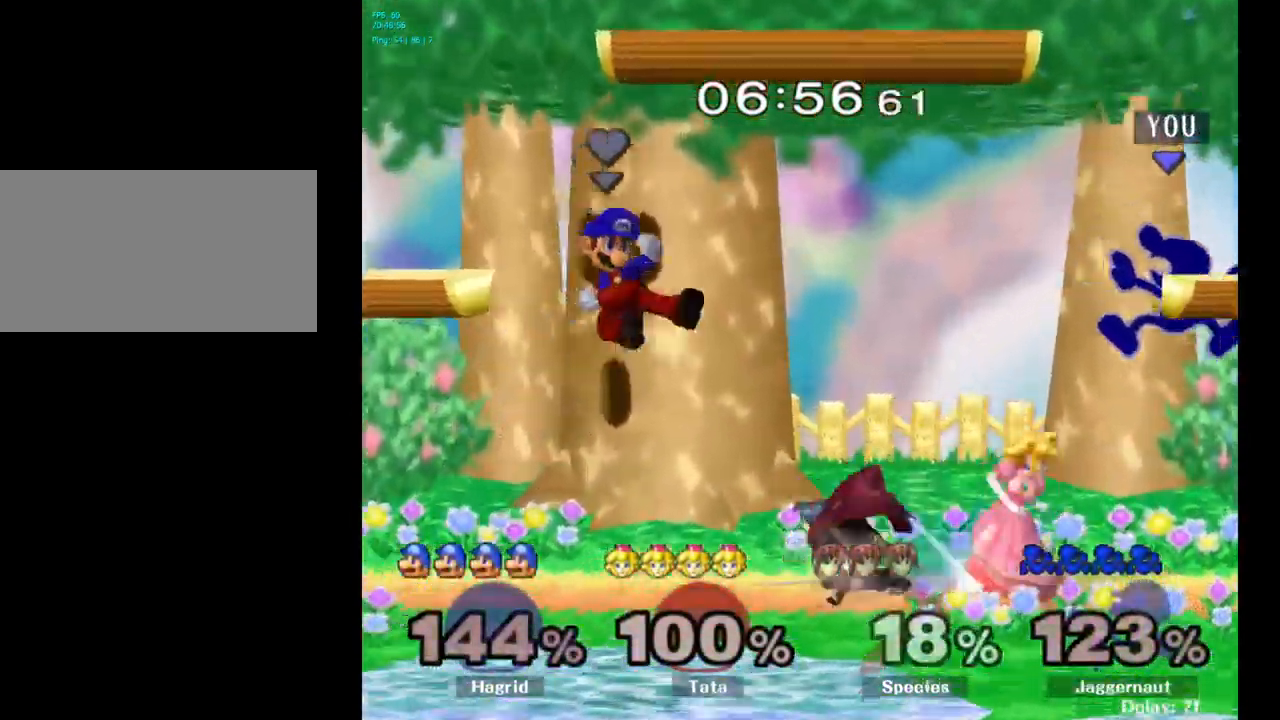
{"buttons": ["A"], "left_stick": "center", "right_stick": "center", "events": [[450, "A", "down"], [450, "left_stick", "center"]]}
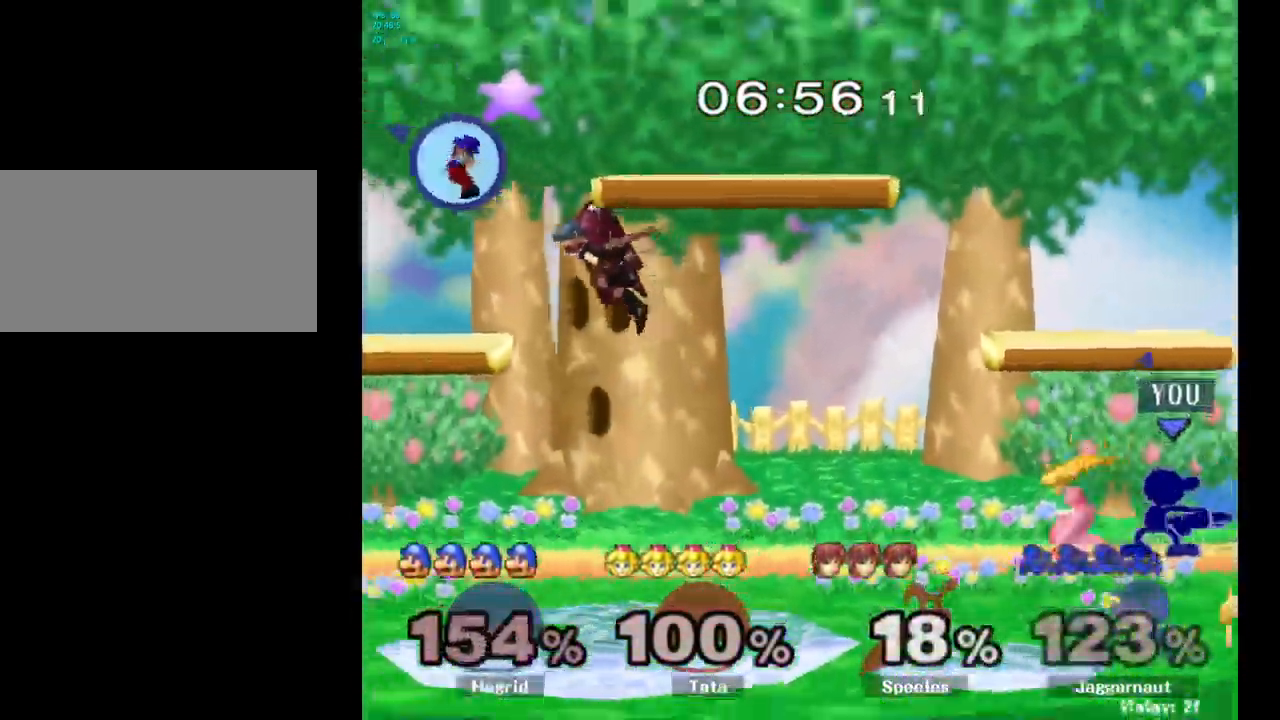
{"buttons": [], "left_stick": "left", "right_stick": "center", "events": [[67, "A", "up"], [500, "left_stick", "left"]]}
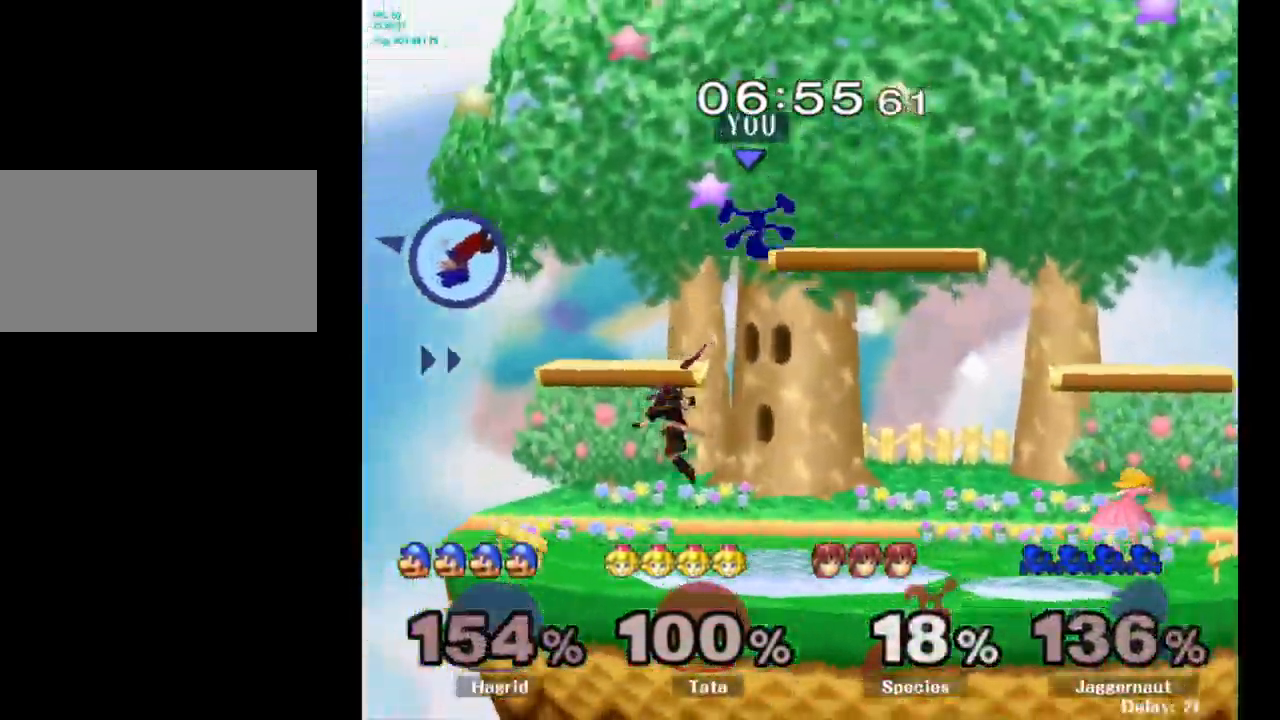
{"buttons": [], "left_stick": "right", "right_stick": "center", "events": [[117, "left_stick", "center"], [217, "left_stick", "right"], [334, "left_stick", "center"], [400, "left_stick", "right"]]}
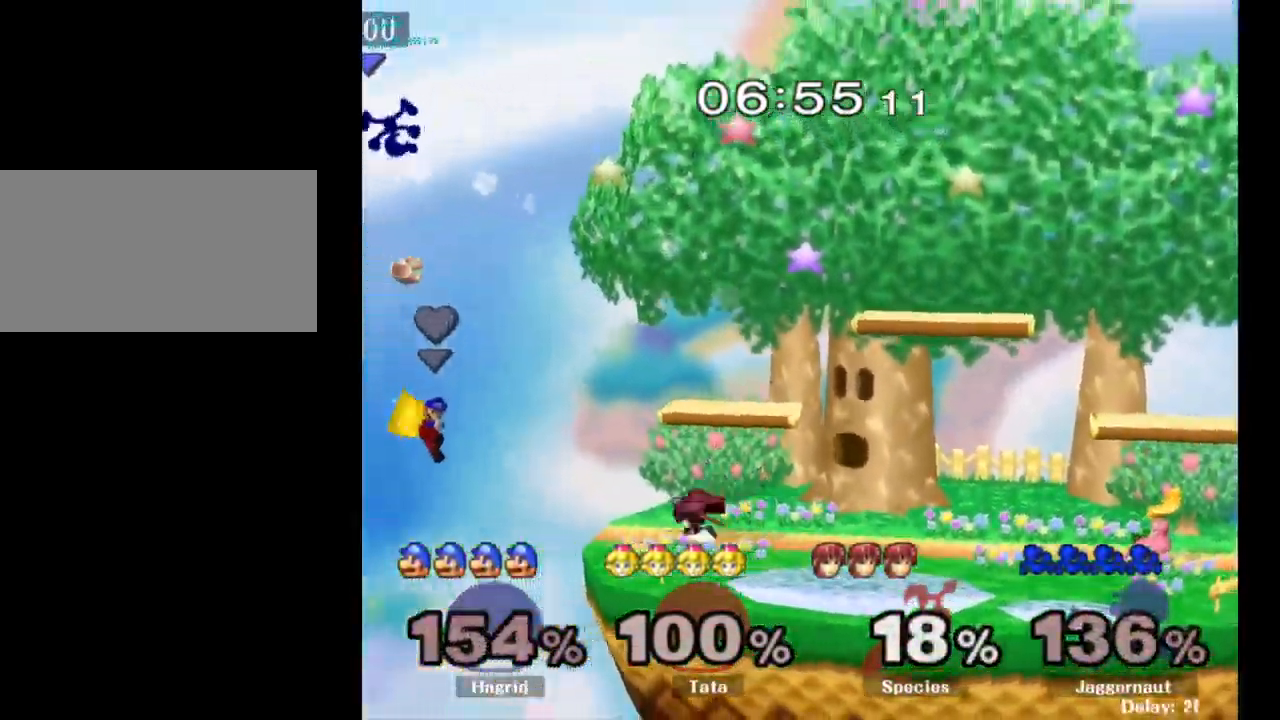
{"buttons": [], "left_stick": "center", "right_stick": "center", "events": [[300, "left_stick", "center"], [350, "left_stick", "right"], [500, "left_stick", "center"]]}
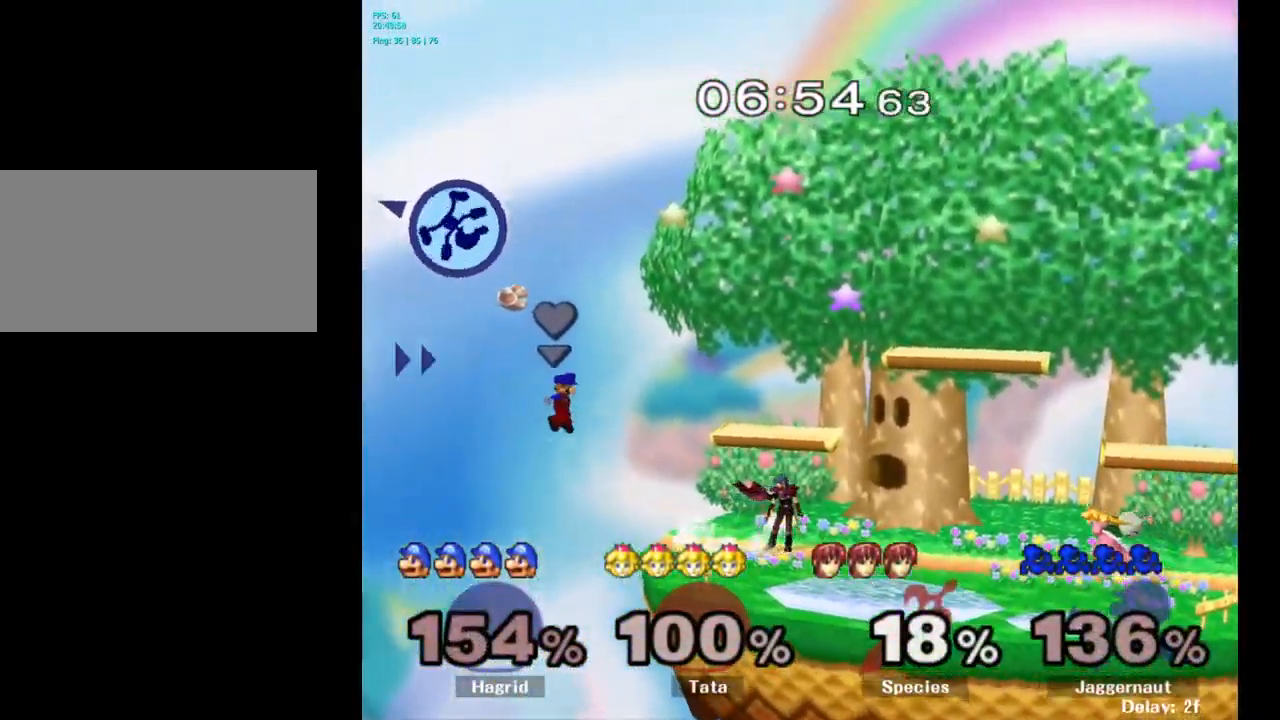
{"buttons": [], "left_stick": "right", "right_stick": "center", "events": [[34, "left_stick", "right"], [134, "left_stick", "center"], [217, "left_stick", "right"], [300, "left_stick", "center"], [350, "left_stick", "right"]]}
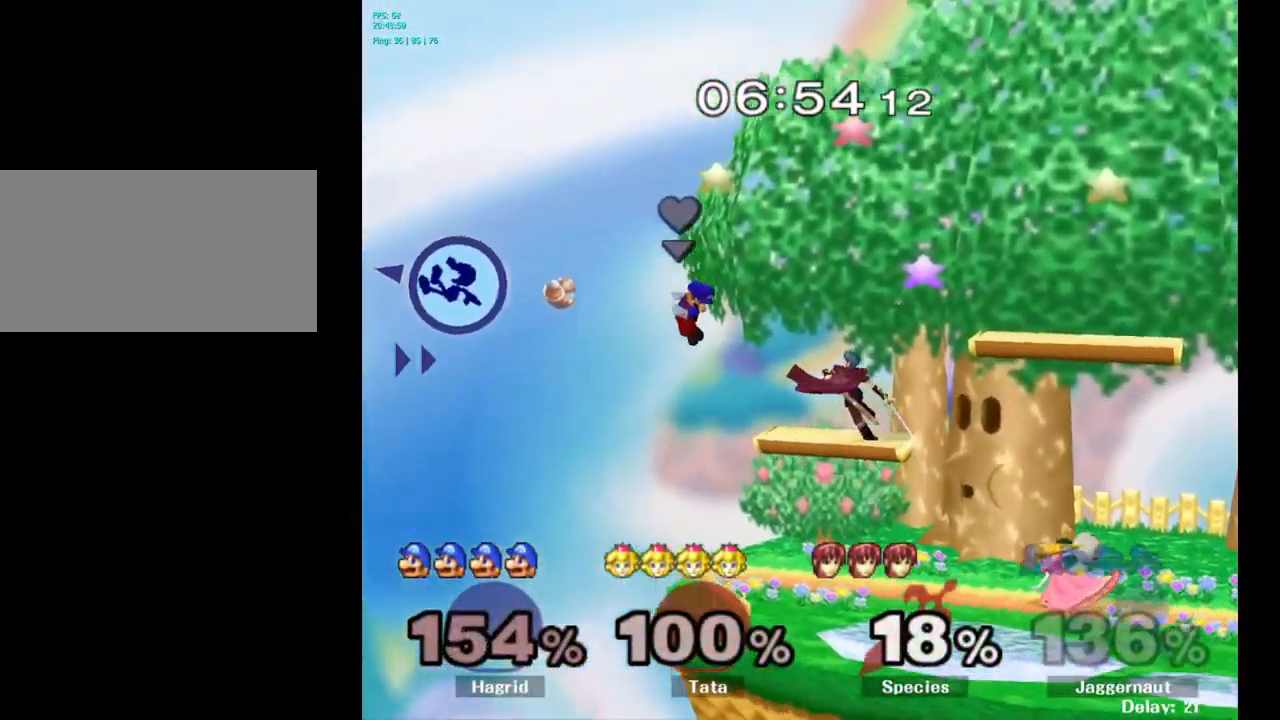
{"buttons": [], "left_stick": "right", "right_stick": "center", "events": []}
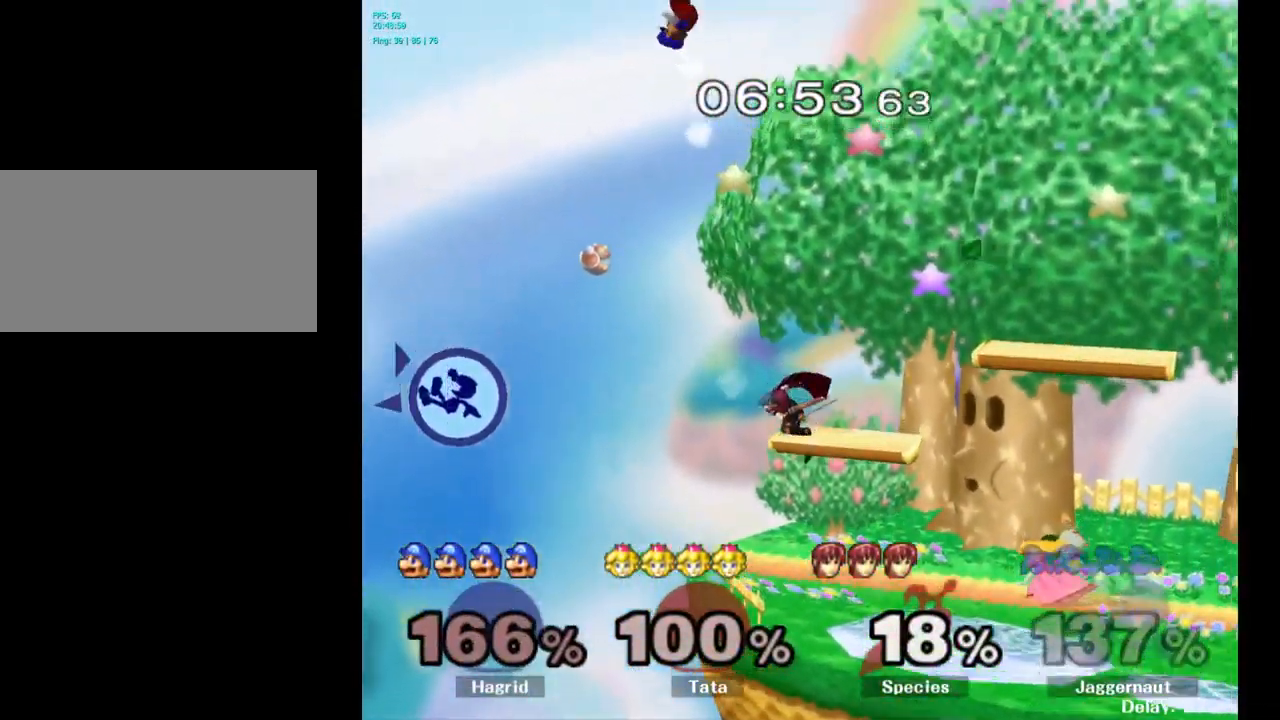
{"buttons": [], "left_stick": "right", "right_stick": "center", "events": []}
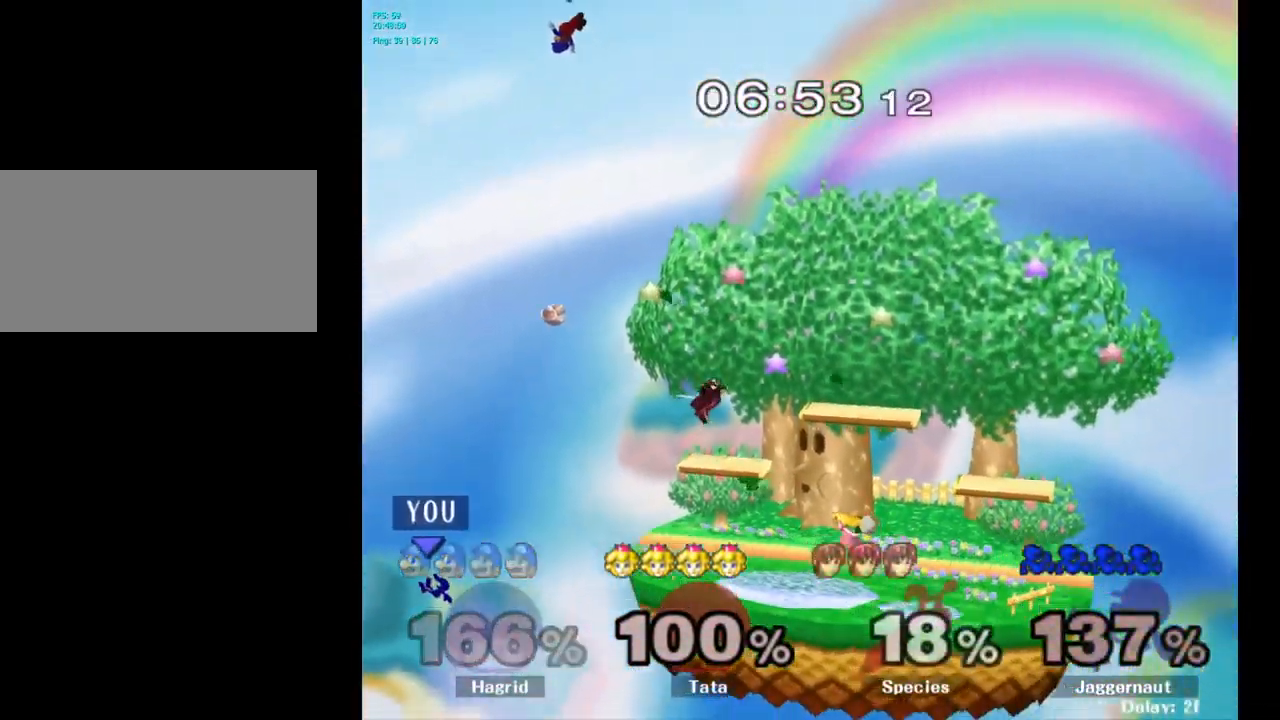
{"buttons": ["Y"], "left_stick": "right", "right_stick": "center", "events": [[334, "Y", "down"]]}
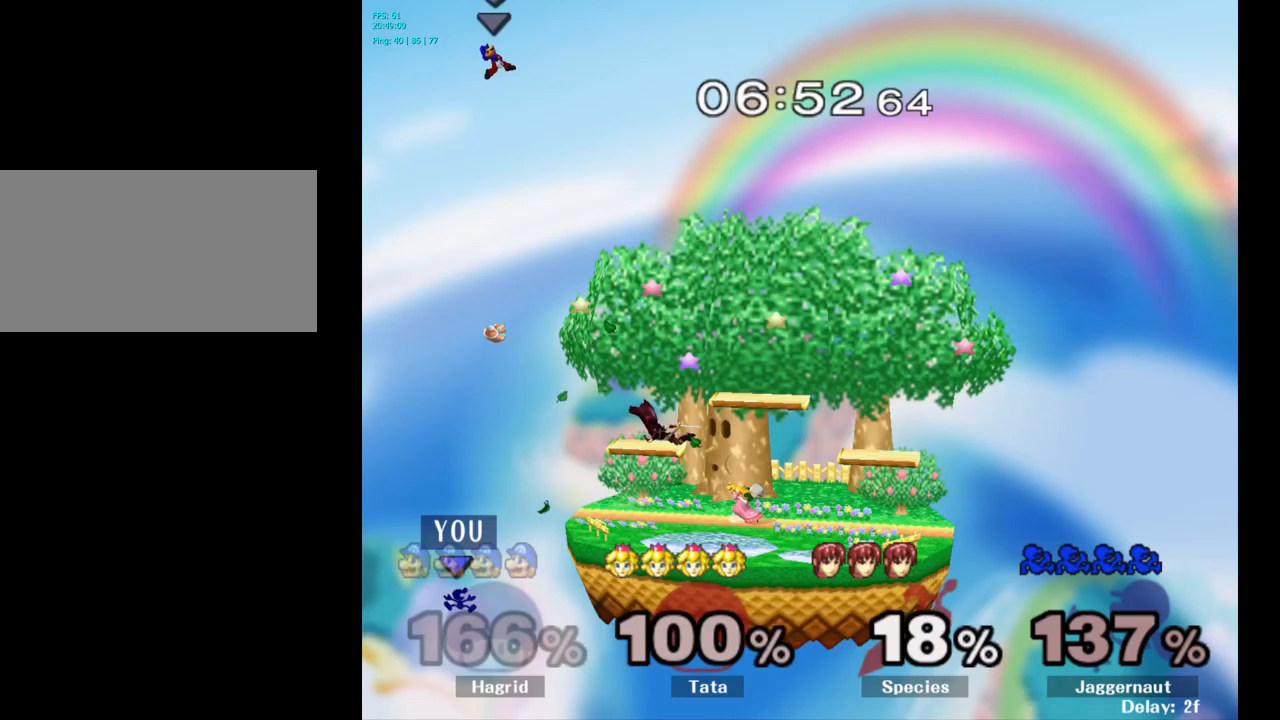
{"buttons": [], "left_stick": "up-right", "right_stick": "center", "events": [[167, "left_stick", "up-right"], [183, "Y", "up"]]}
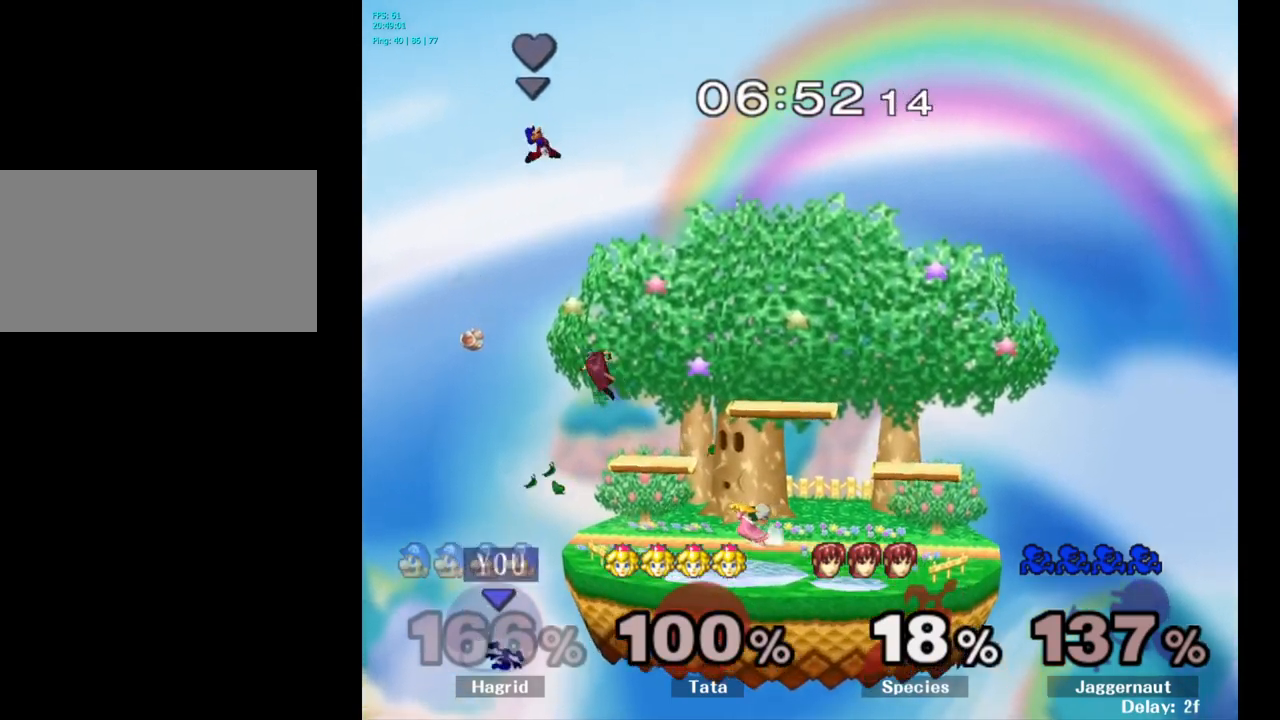
{"buttons": [], "left_stick": "up-right", "right_stick": "center", "events": [[150, "B", "down"], [300, "B", "up"]]}
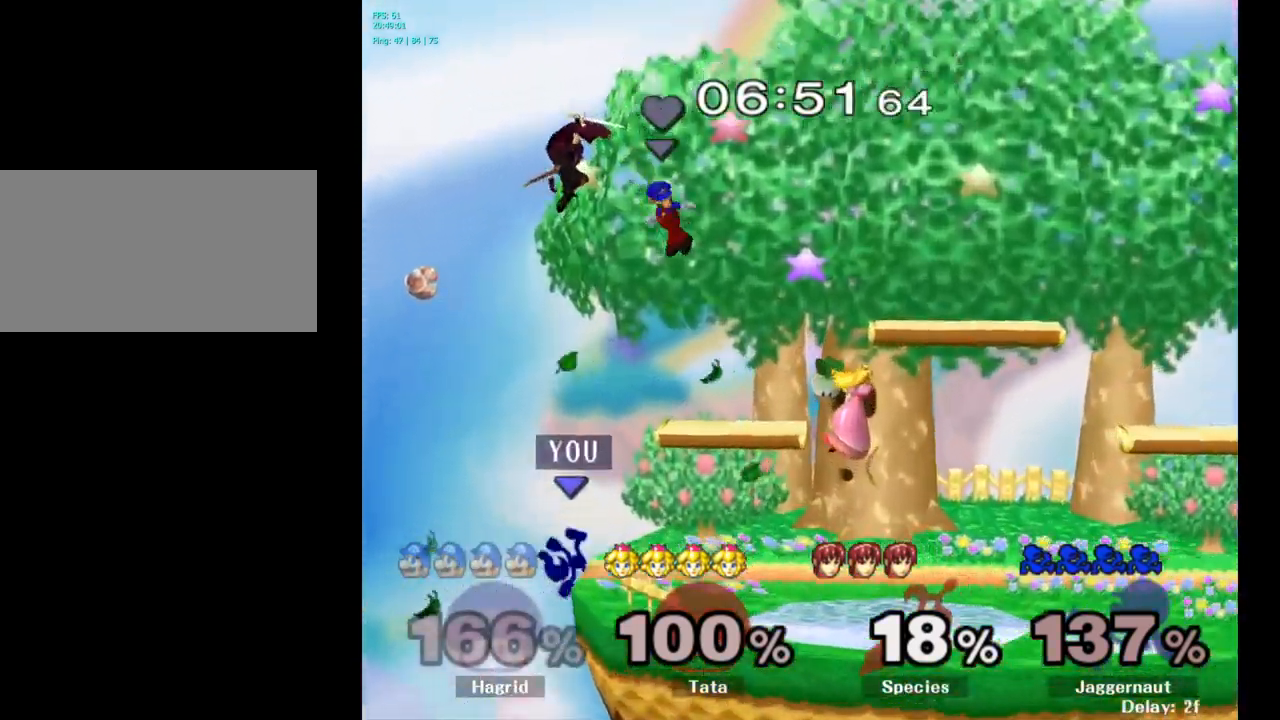
{"buttons": [], "left_stick": "center", "right_stick": "center", "events": [[50, "left_stick", "center"]]}
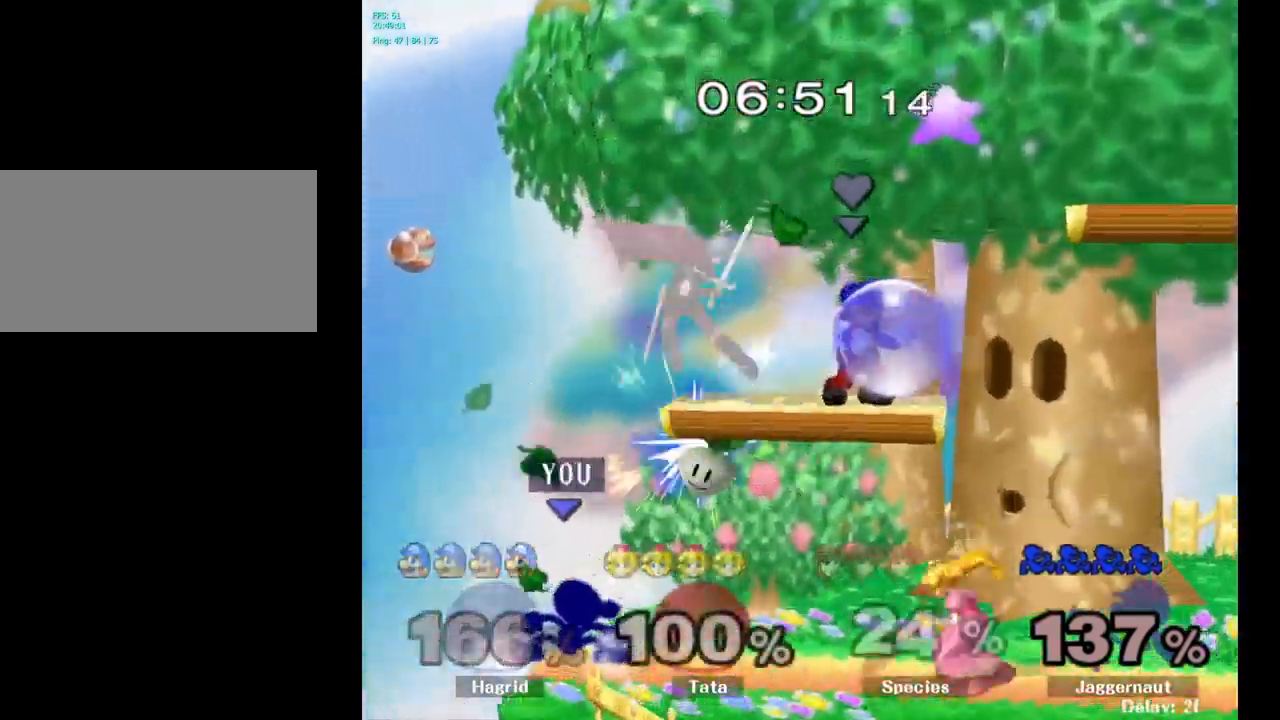
{"buttons": ["Y"], "left_stick": "center", "right_stick": "center", "events": [[483, "Y", "down"]]}
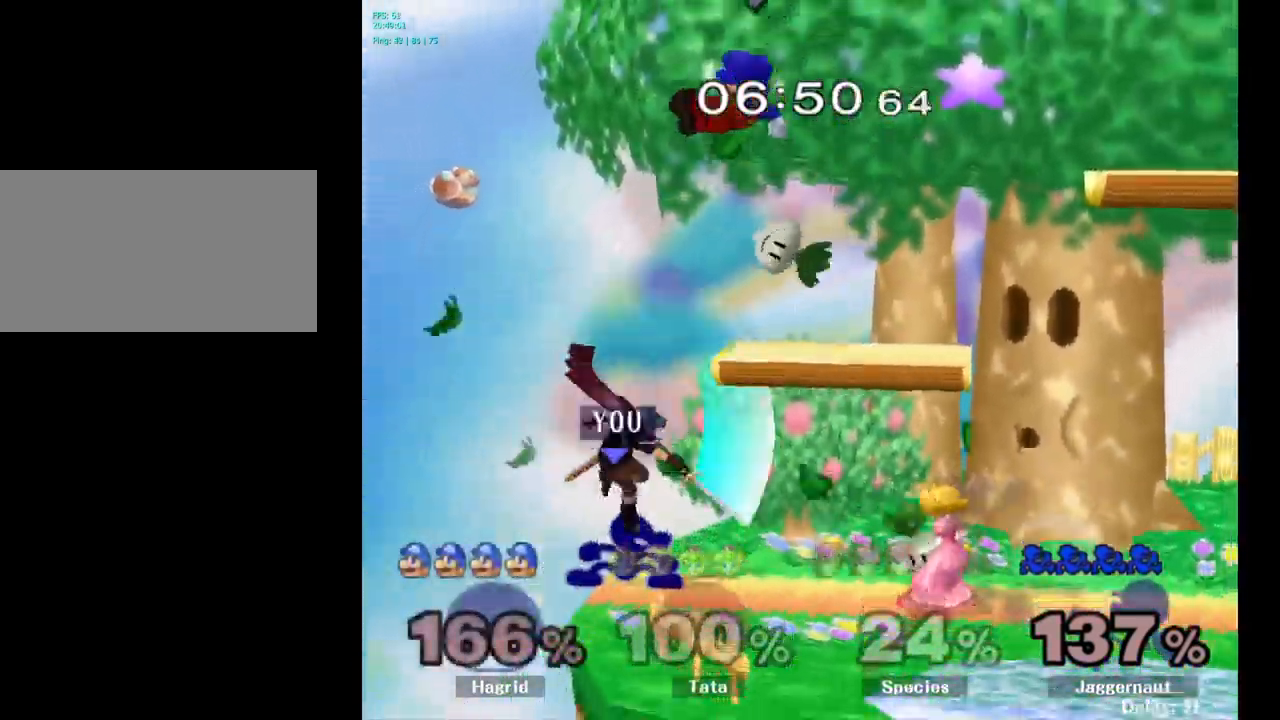
{"buttons": [], "left_stick": "right", "right_stick": "center", "events": [[133, "A", "down"], [283, "Y", "up"], [400, "A", "up"], [500, "left_stick", "right"]]}
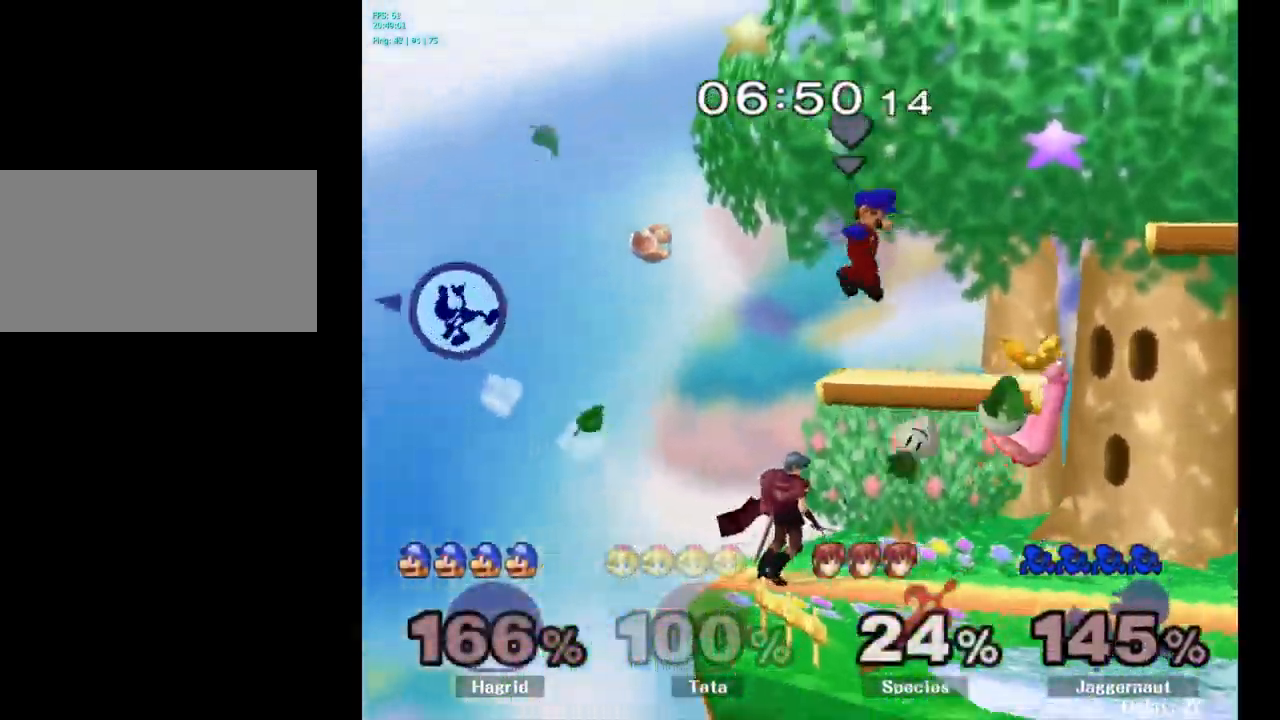
{"buttons": [], "left_stick": "center", "right_stick": "center", "events": [[117, "left_stick", "center"], [200, "left_stick", "right"], [483, "left_stick", "center"]]}